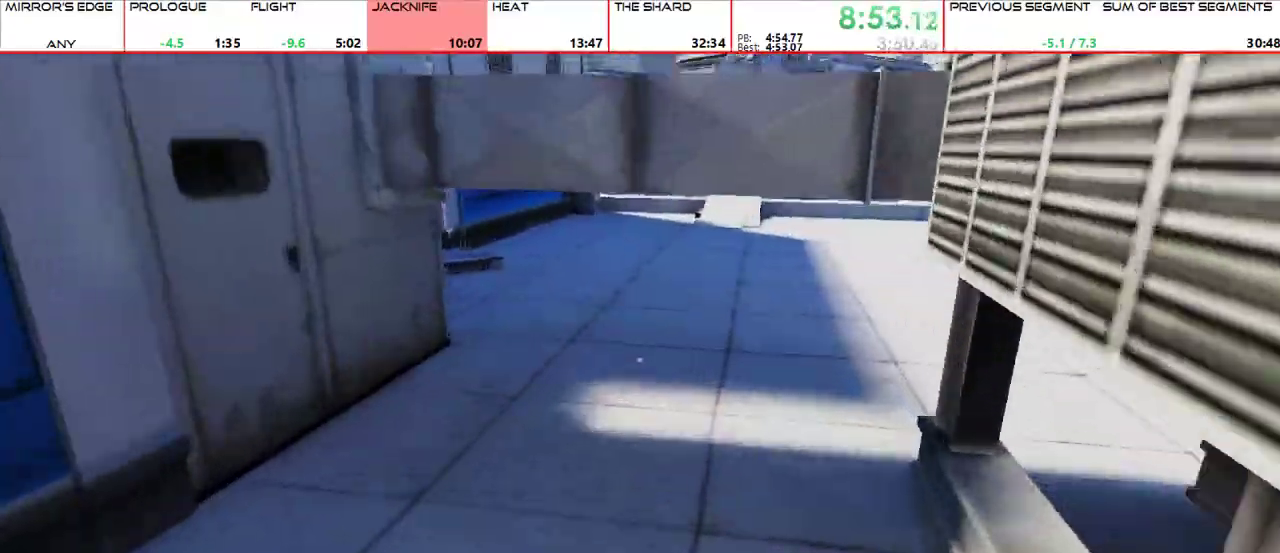
Gameplay with keyboard and mouse; each line is a JSON object with the keys and mouse buttons held at the frame after it. "events" lists presses ("down") and releases ("up") of "1", "2", "3", "4", "5", "a", "alt", "c", "ctrl", "d", "e", "f", "g", "q", "r", "s", "shift", "space", "t", "tab", "v", "w", "x", "z", "mouse_left", "mouse_middle", "mouse_right", "mouse_mb4", "mouse_mb5", "mouse_wheel_up" and "mouse_wheel_down" between this image and that frame as [ms after this image, input, new state], when the widget could be followed in between. "mouse_left", "mouse_middle", "mouse_right", "mouse_mb4", "mouse_mb5", "mouse_wheel_up", "mouse_wheel_down" = the "left", "middle", "right", "mb4", "mb5", "wheel_up", "wheel_down" buttons of the "mouse" list. No other keys are recorded. Mouse movement is not recorded.
{"keys": ["w"], "mouse": [], "events": [[233, "mouse_wheel_up", "down"], [300, "mouse_wheel_up", "up"]]}
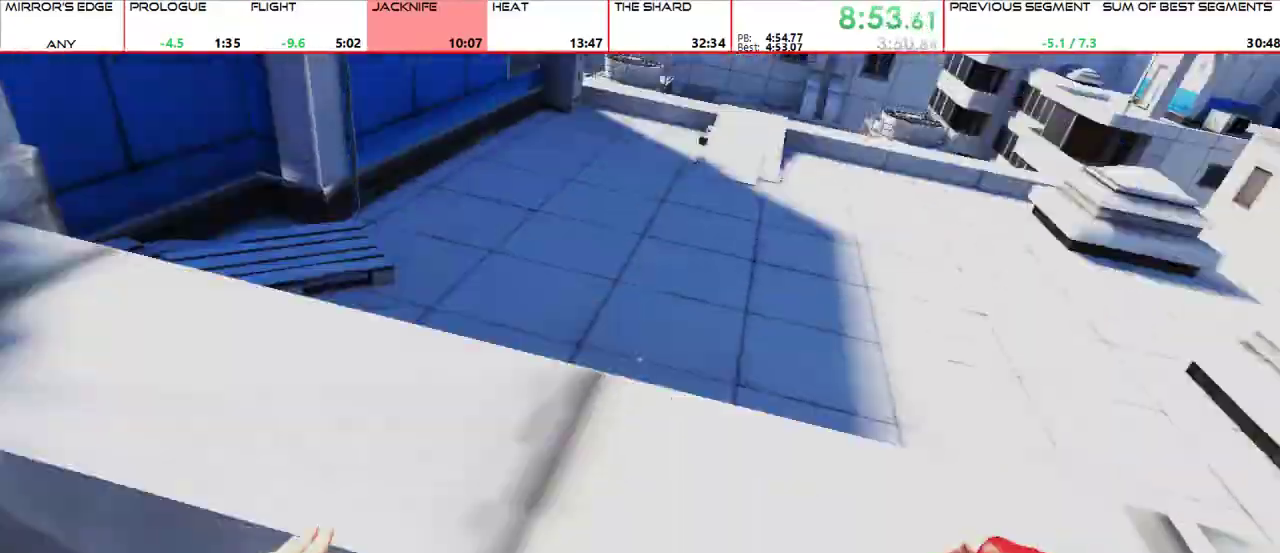
{"keys": ["w"], "mouse": ["wheel_up"], "events": [[467, "mouse_wheel_up", "down"]]}
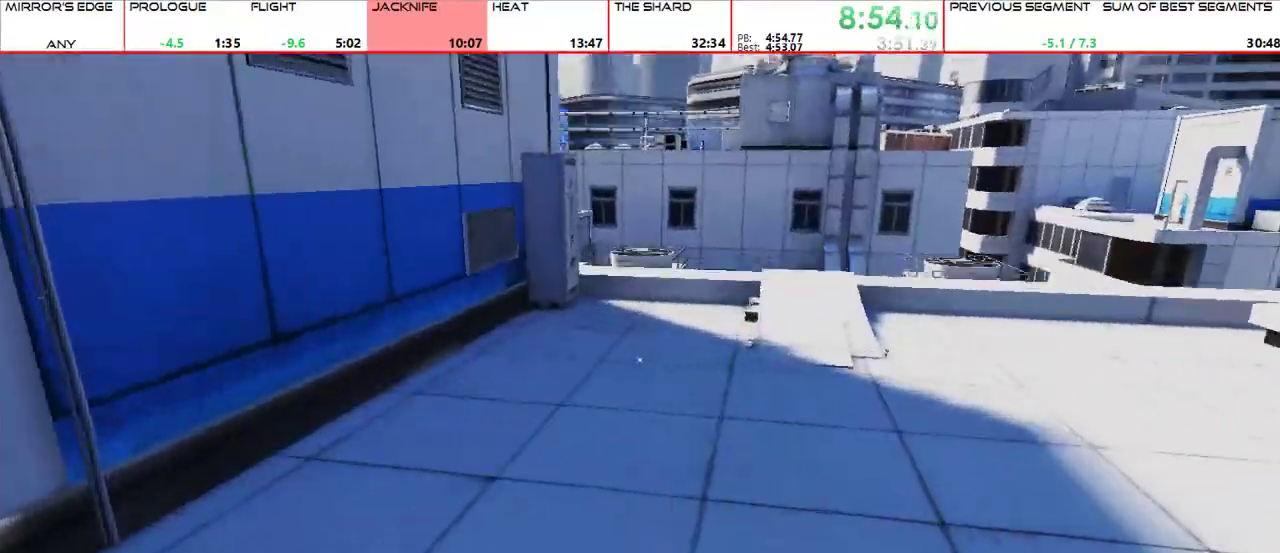
{"keys": ["w"], "mouse": [], "events": [[133, "mouse_wheel_up", "up"]]}
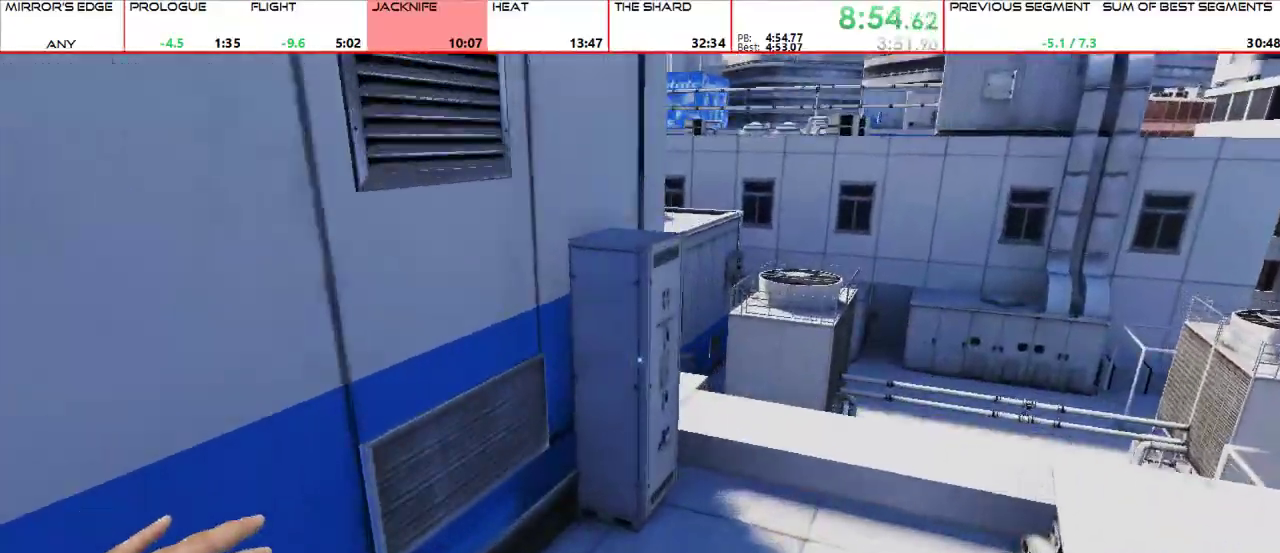
{"keys": ["space", "w"], "mouse": ["left"], "events": [[500, "mouse_left", "down"], [500, "space", "down"]]}
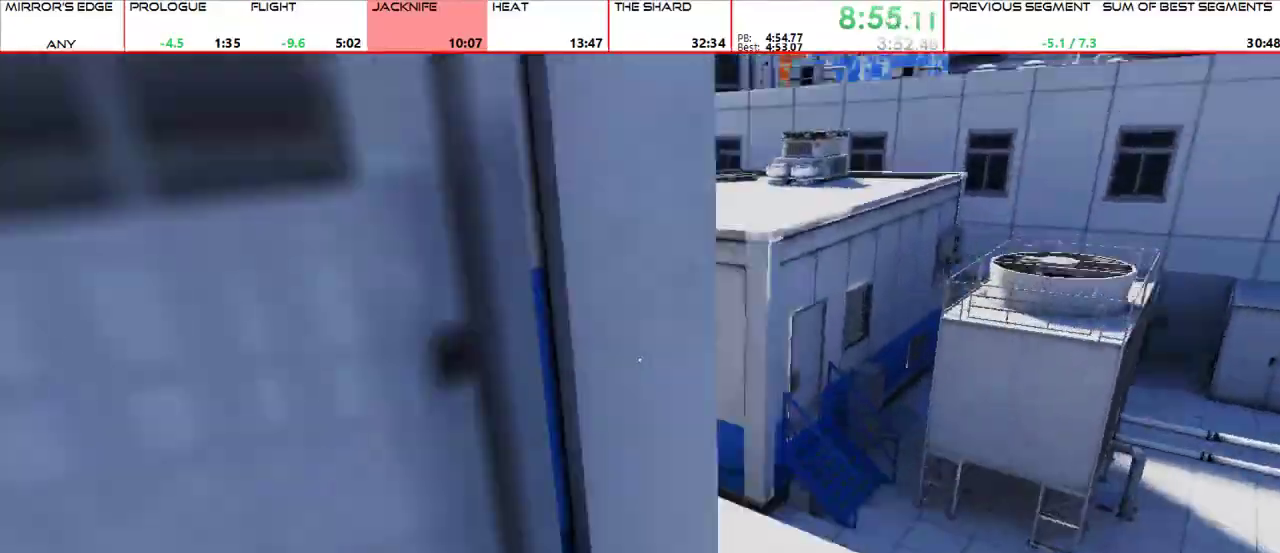
{"keys": ["a"], "mouse": [], "events": [[100, "mouse_left", "up"], [100, "space", "up"], [133, "a", "down"], [300, "w", "up"]]}
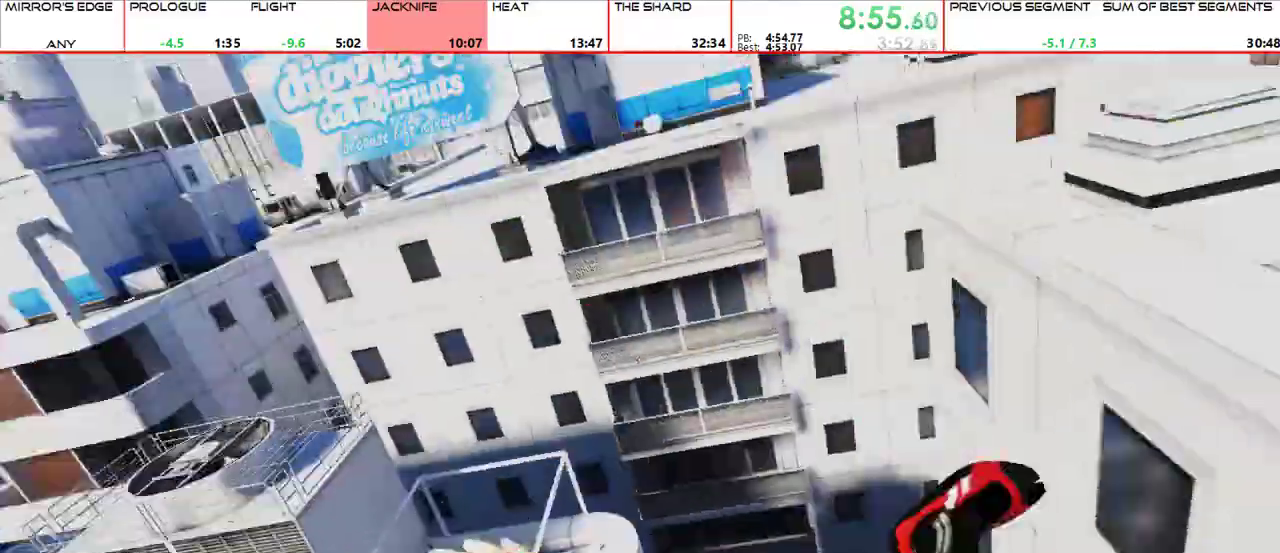
{"keys": ["w"], "mouse": [], "events": [[233, "mouse_wheel_up", "down"], [333, "w", "down"], [467, "a", "up"], [467, "mouse_wheel_up", "up"]]}
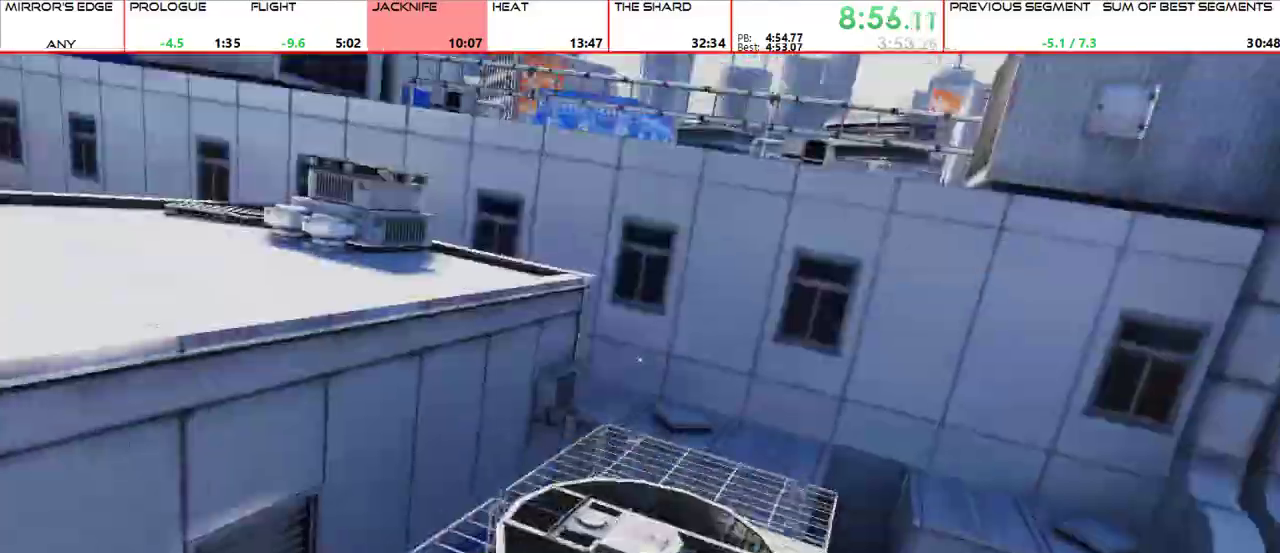
{"keys": ["w"], "mouse": [], "events": []}
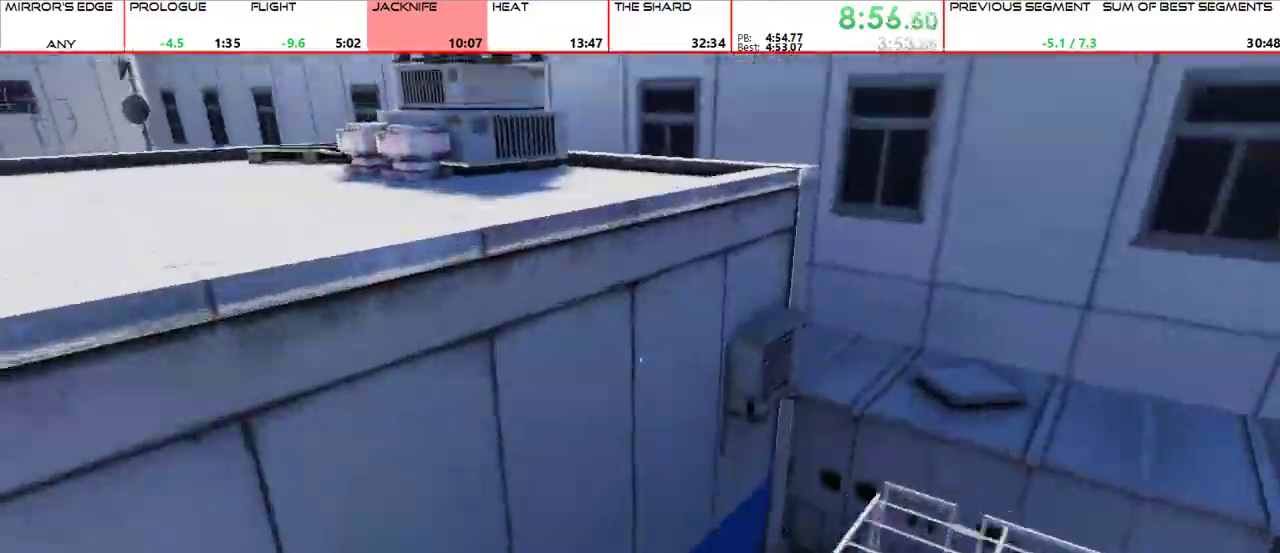
{"keys": ["w"], "mouse": [], "events": [[167, "mouse_wheel_up", "down"], [200, "mouse_wheel_up", "up"]]}
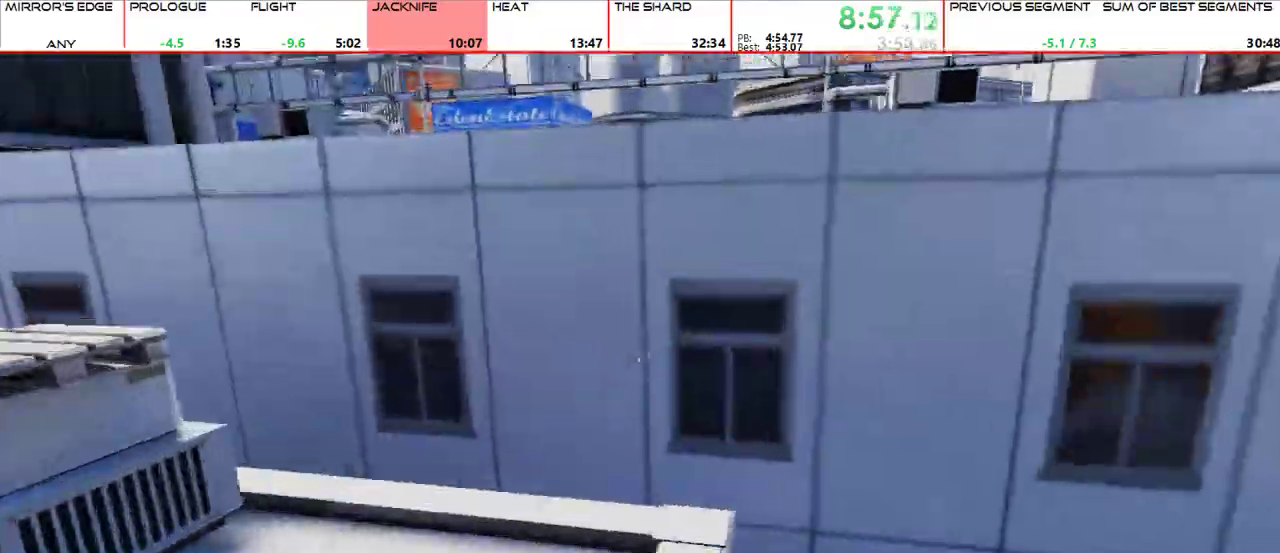
{"keys": ["w"], "mouse": ["wheel_up"], "events": [[500, "mouse_wheel_up", "down"]]}
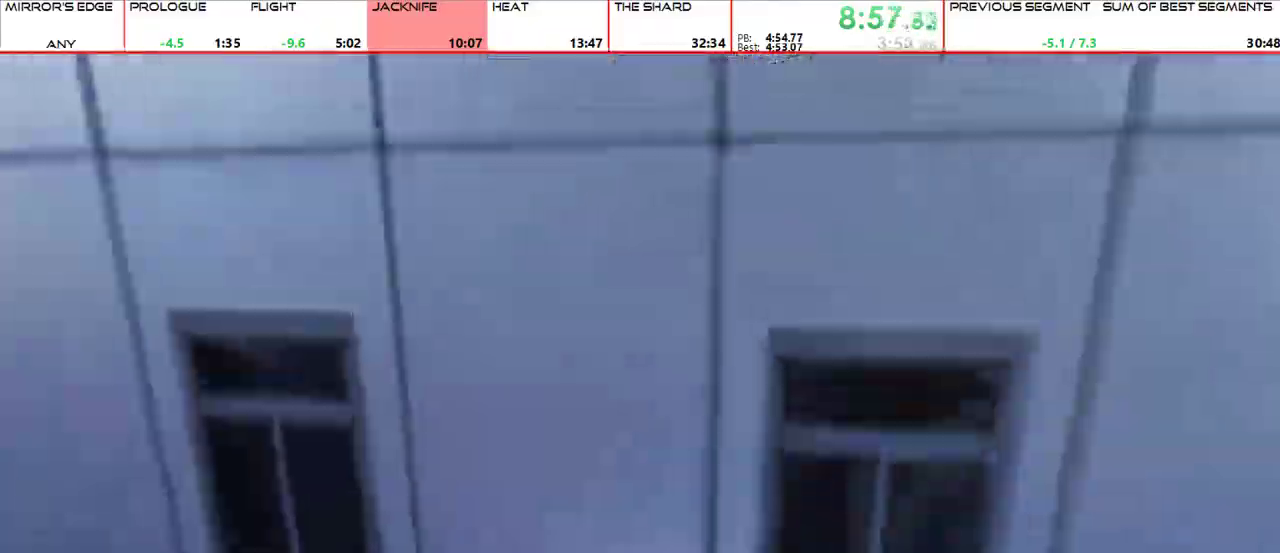
{"keys": ["w"], "mouse": [], "events": [[33, "w", "up"], [133, "mouse_wheel_up", "up"], [333, "w", "down"]]}
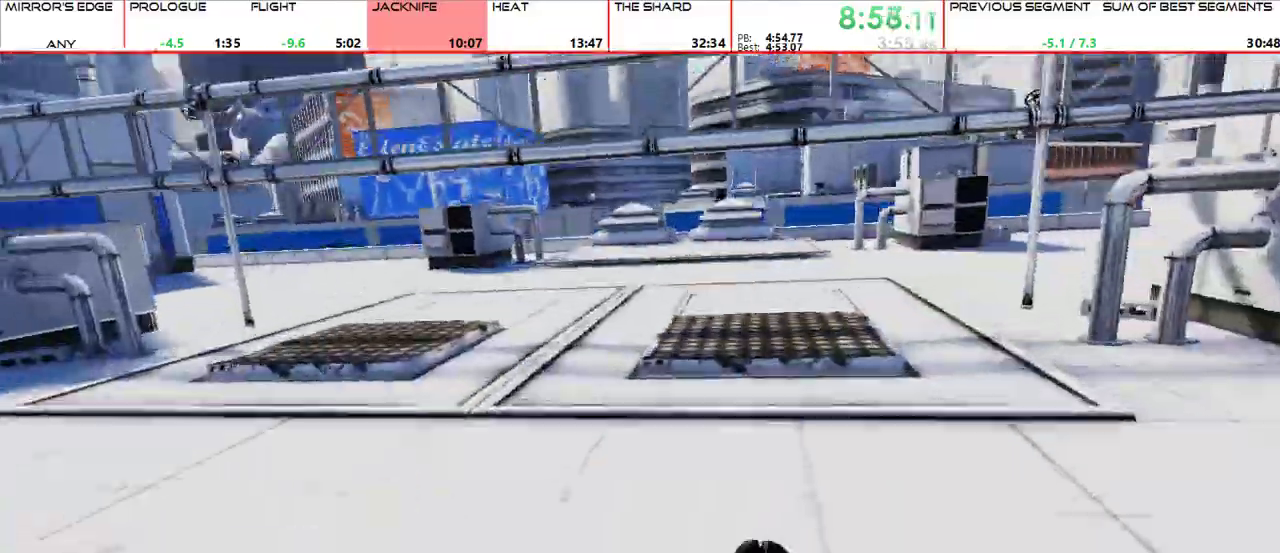
{"keys": ["w"], "mouse": [], "events": []}
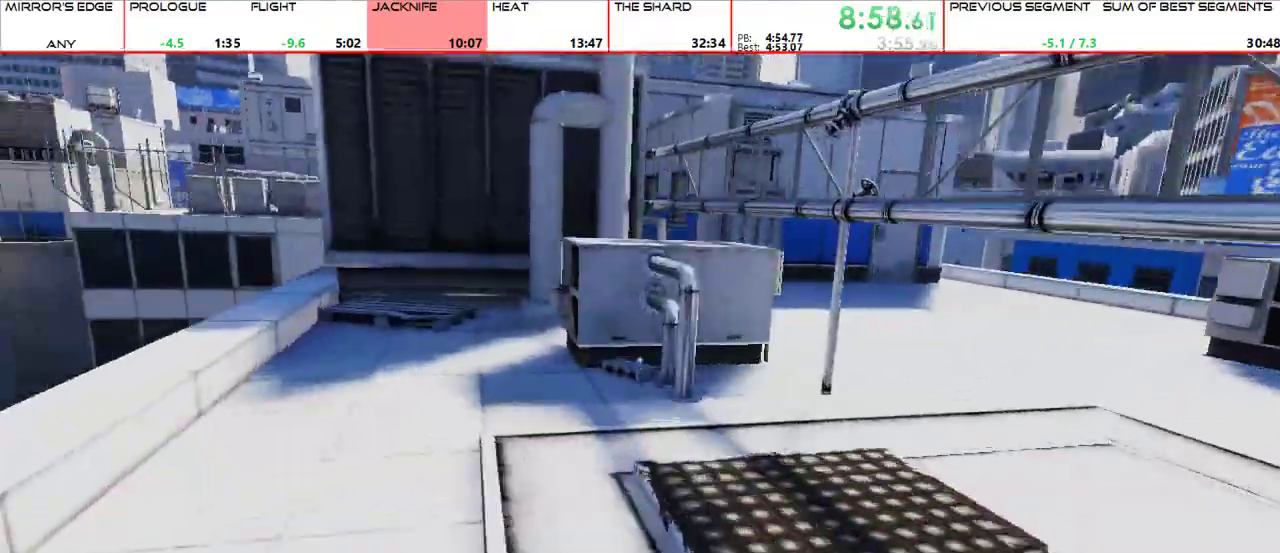
{"keys": ["w"], "mouse": [], "events": [[167, "w", "up"], [333, "w", "down"]]}
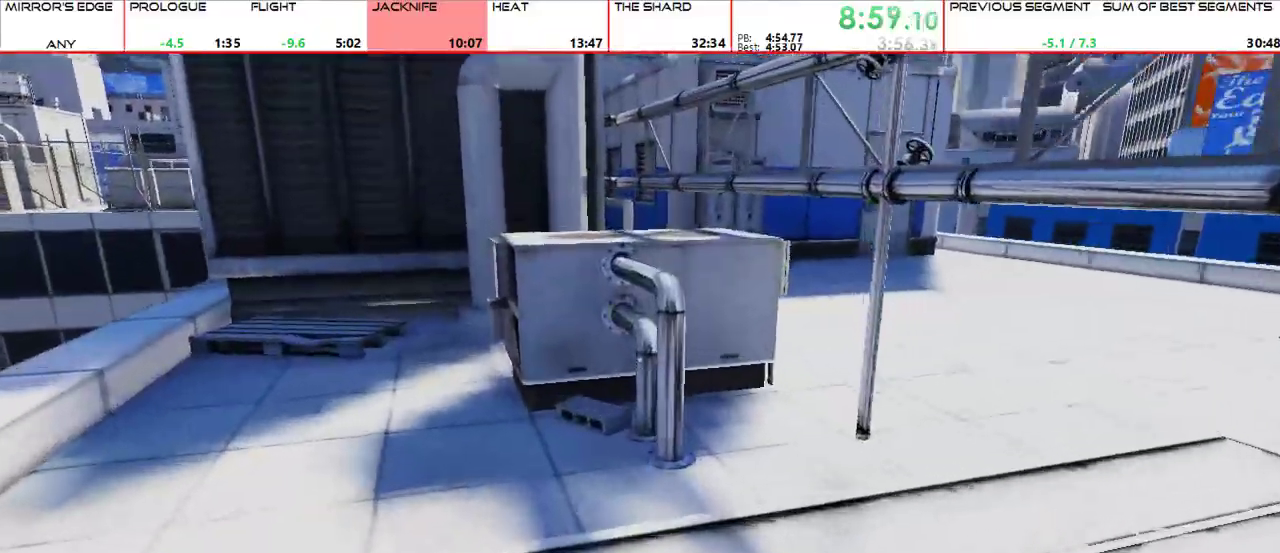
{"keys": ["w"], "mouse": [], "events": [[200, "mouse_wheel_up", "down"], [267, "mouse_wheel_up", "up"]]}
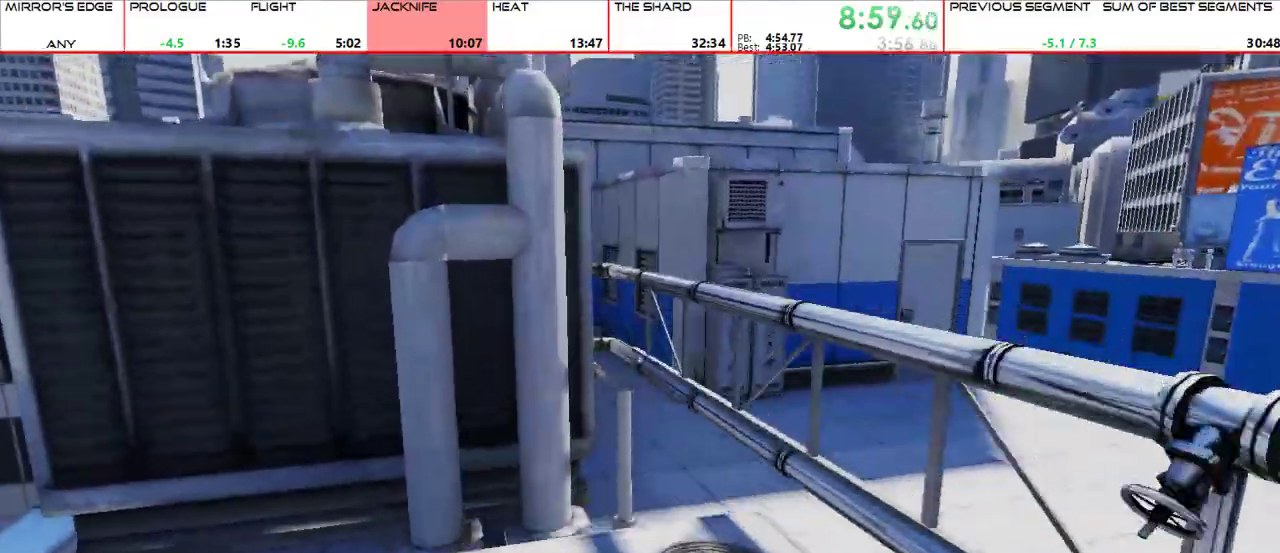
{"keys": ["w"], "mouse": [], "events": [[233, "mouse_wheel_up", "down"], [300, "shift", "down"], [333, "mouse_wheel_up", "up"], [400, "shift", "up"]]}
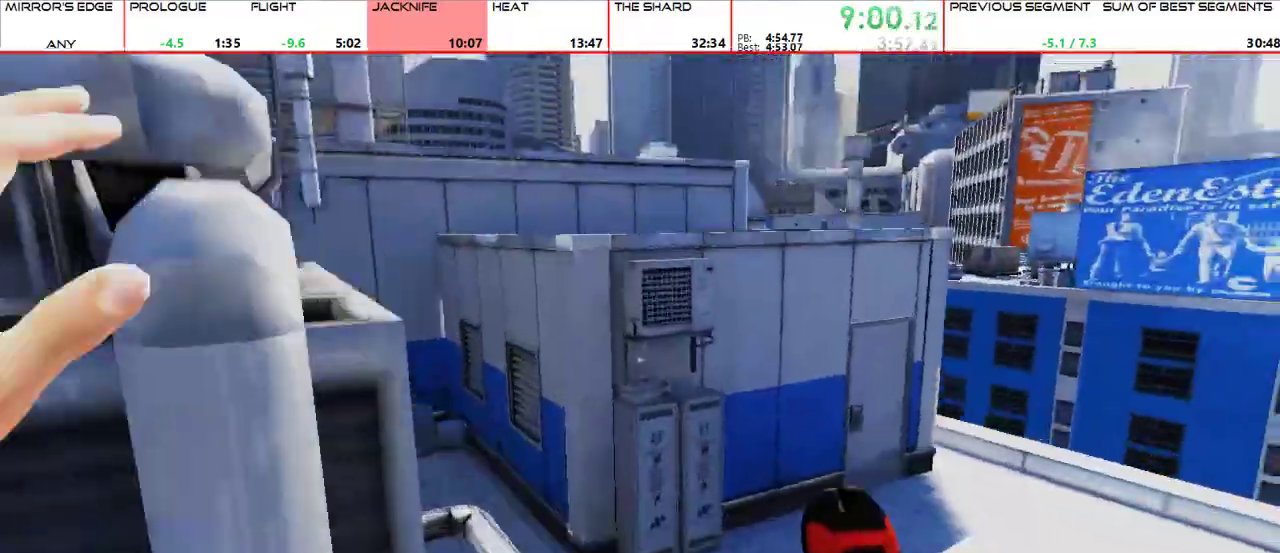
{"keys": ["shift", "w"], "mouse": ["wheel_up"], "events": [[467, "mouse_wheel_up", "down"], [500, "shift", "down"]]}
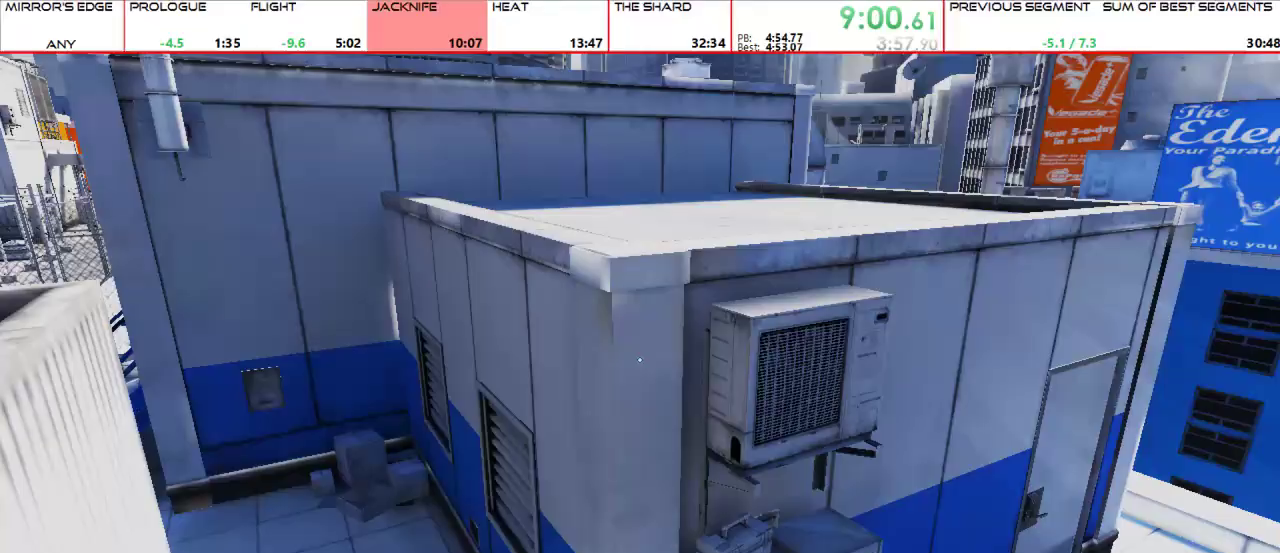
{"keys": ["w"], "mouse": [], "events": [[33, "mouse_wheel_up", "up"], [100, "shift", "up"]]}